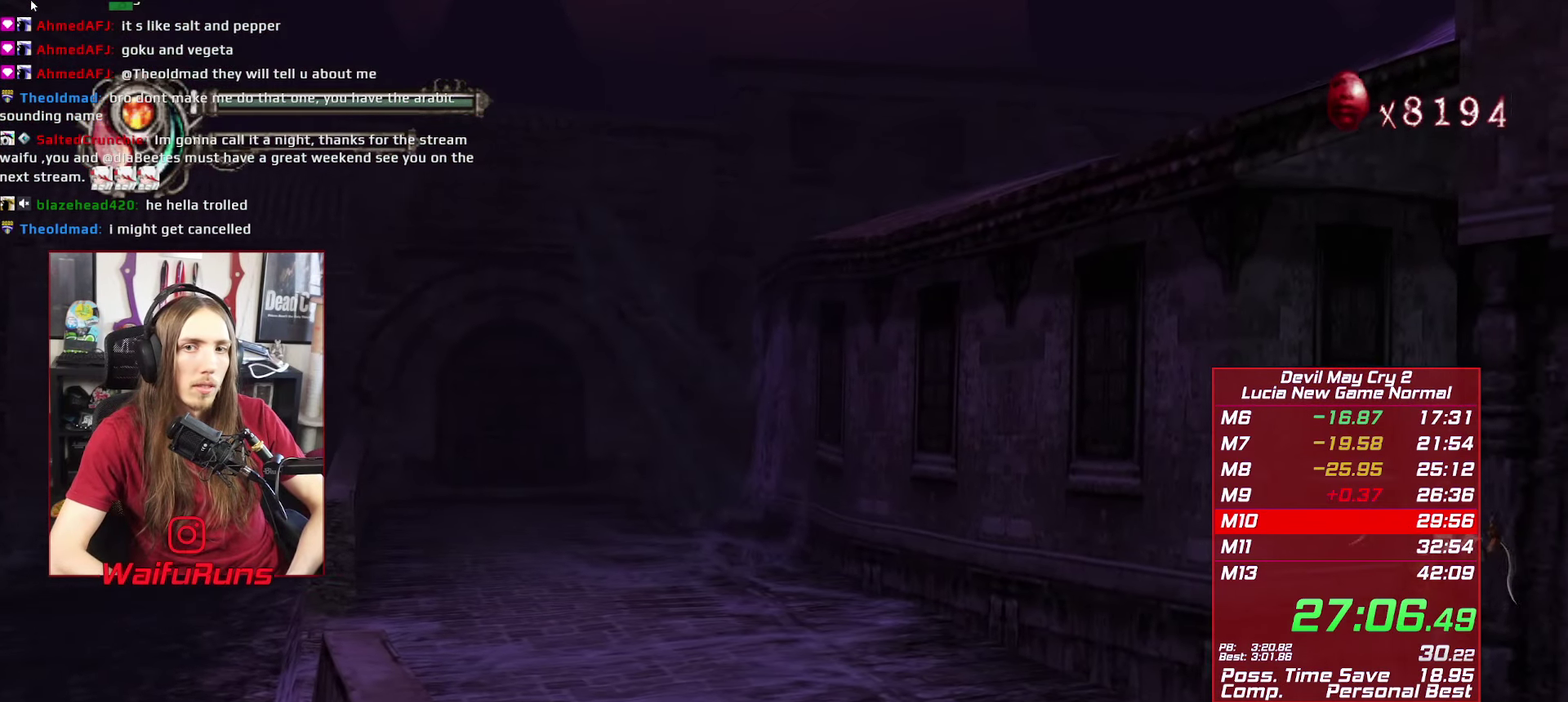
Gameplay with a controller (Xbox layout); each line is a JSON object with the inputs held at the frame after it. This overlay highlights the sticks when they move; stick clicks (L3 R3) are not distinguishable. Not read: HOME L3 R3 SELECT.
{"buttons": ["A", "R2"], "left_stick": "up-right", "right_stick": "center"}
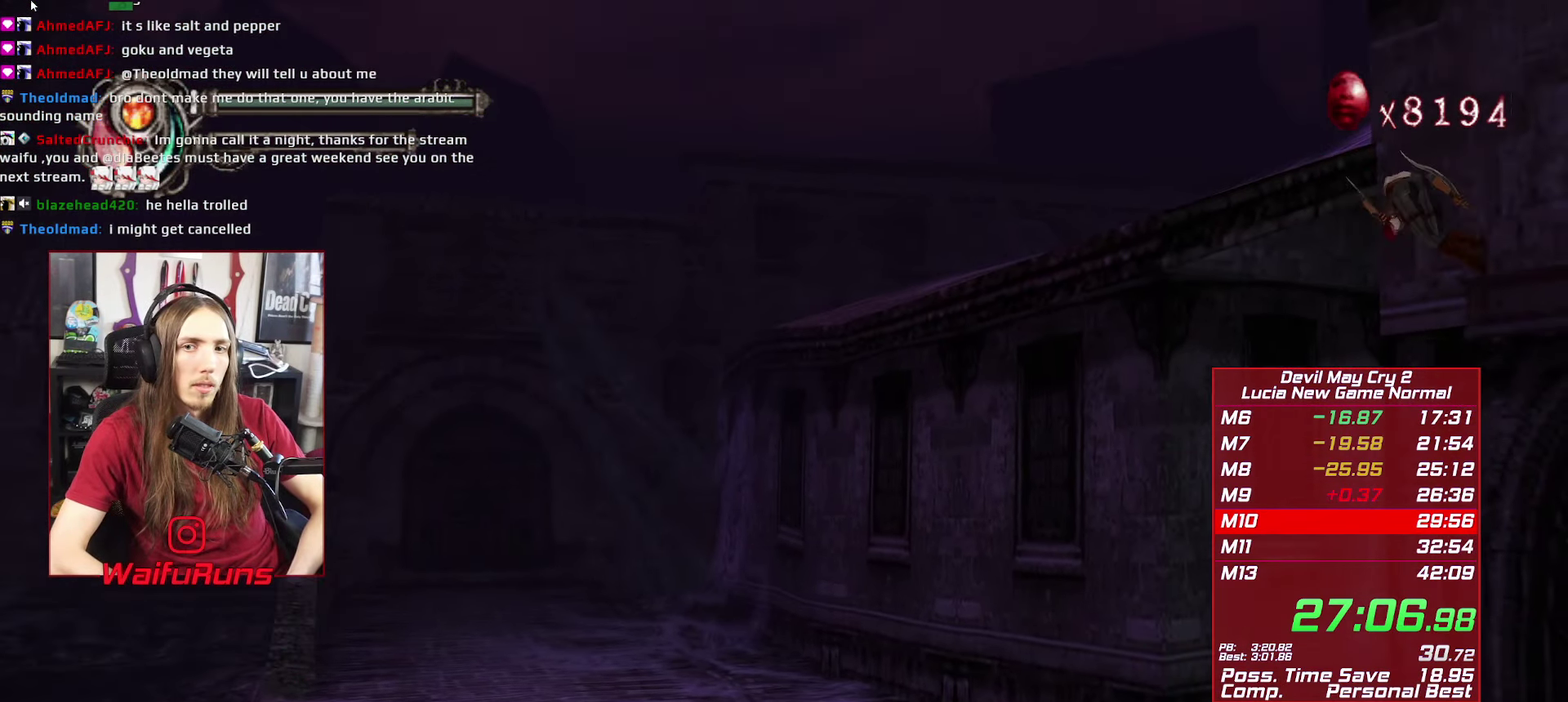
{"buttons": ["A", "R1", "R2"], "left_stick": "up-right", "right_stick": "center"}
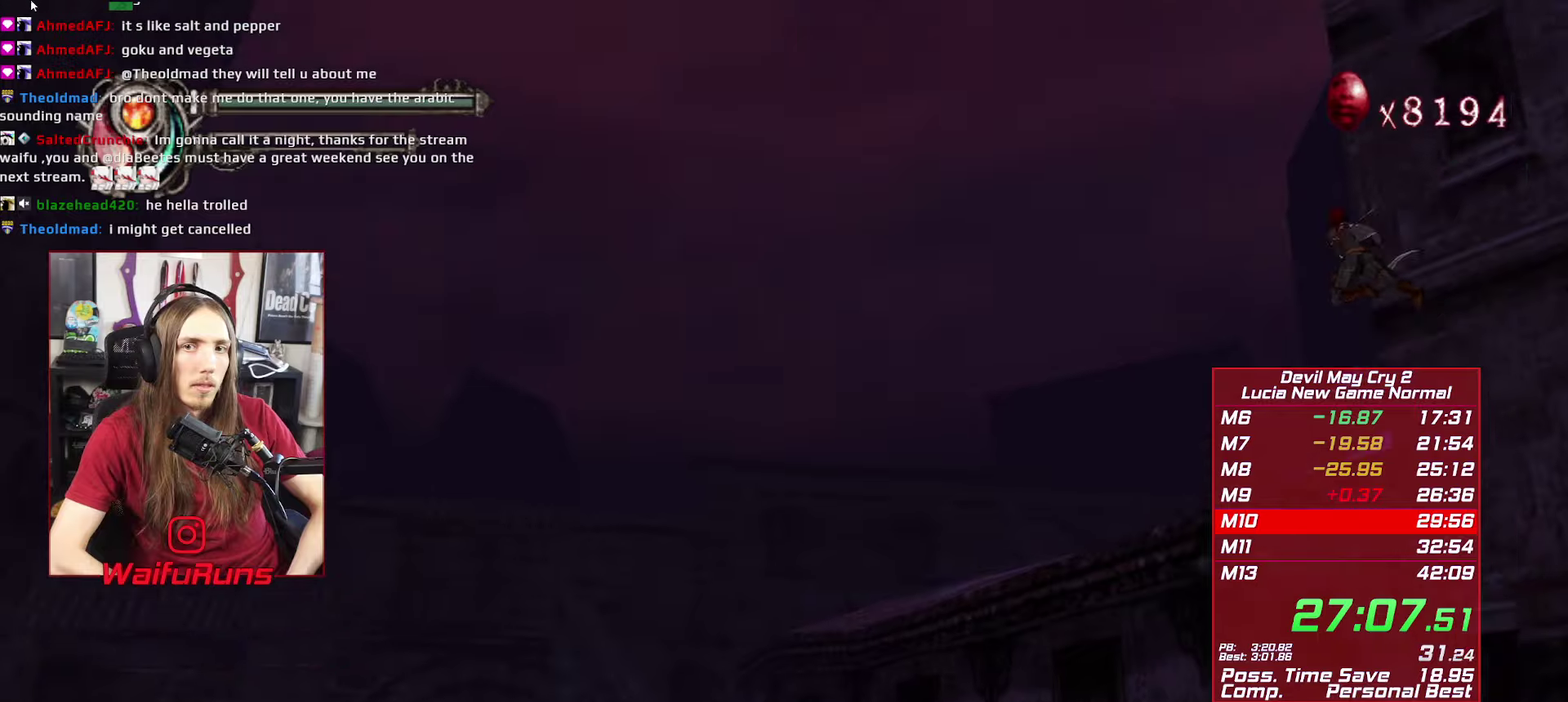
{"buttons": ["Y", "R1", "R2"], "left_stick": "up-right", "right_stick": "center"}
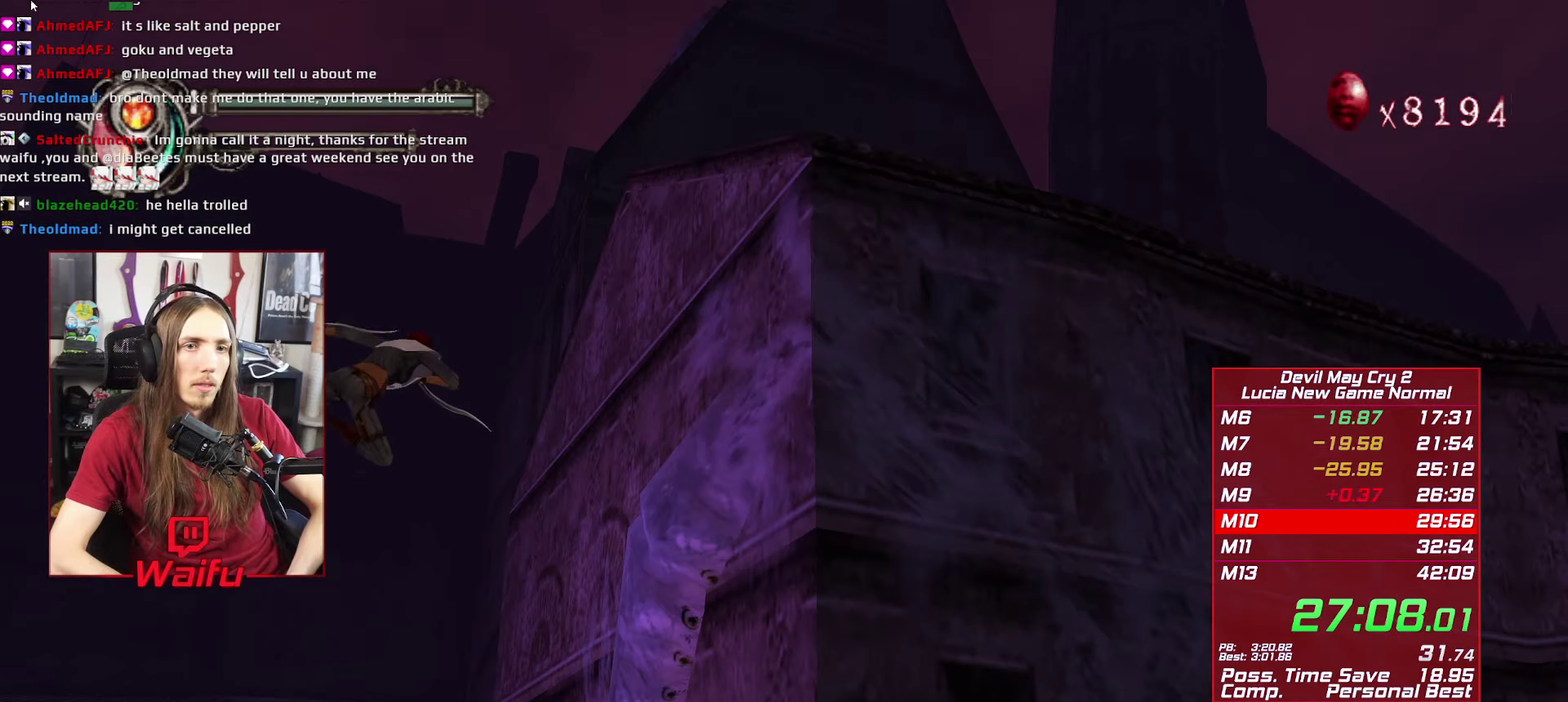
{"buttons": ["R1", "R2"], "left_stick": "up-right", "right_stick": "center"}